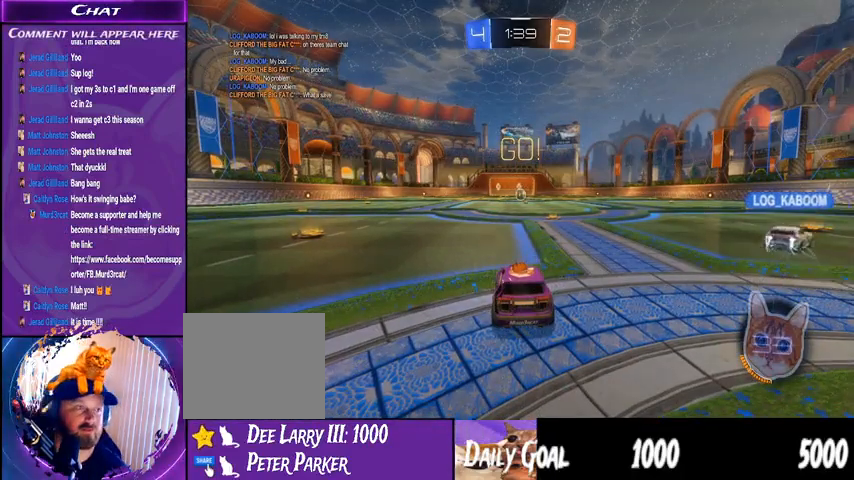
Gameplay with a controller (PlayStation layout); each line is a JSON object with the inputs held at the frame after it (dt_ms = milliseconds from this image to that frame). "events" lists button and stick changes between this image and that frame as [ms after this image, input, new state], when the widget could be followed in between. Not read: HOME L1 R1.
{"dt_ms": 500, "buttons": ["R2"], "left_stick": "center", "right_stick": "center", "events": [[67, "R2", "down"], [167, "left_stick", "right"], [367, "left_stick", "center"]]}
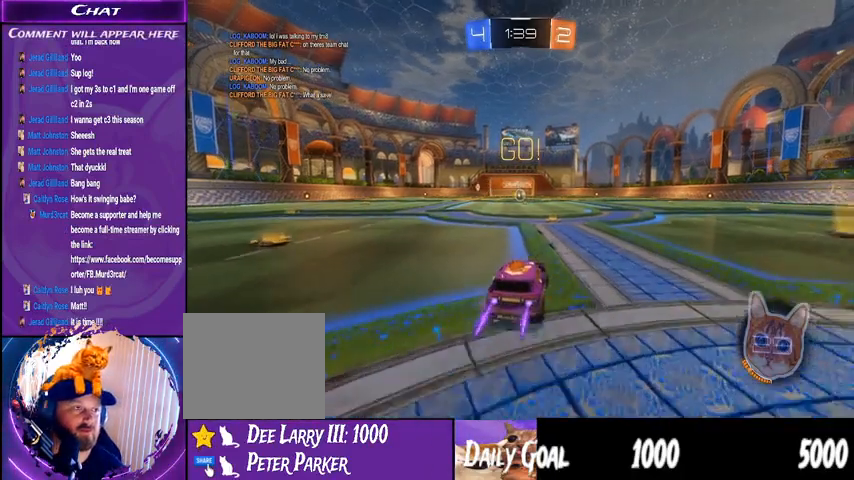
{"dt_ms": 500, "buttons": ["R2"], "left_stick": "center", "right_stick": "center", "events": [[100, "left_stick", "left"], [200, "left_stick", "center"], [433, "left_stick", "left"], [500, "left_stick", "center"]]}
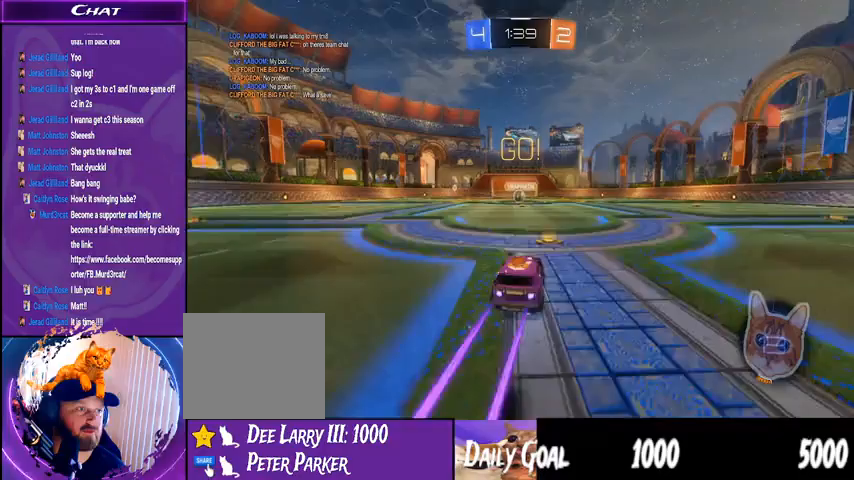
{"dt_ms": 500, "buttons": ["CROSS", "R2"], "left_stick": "down-left", "right_stick": "center", "events": [[333, "left_stick", "left"], [433, "left_stick", "center"], [500, "CROSS", "down"], [500, "left_stick", "down-left"]]}
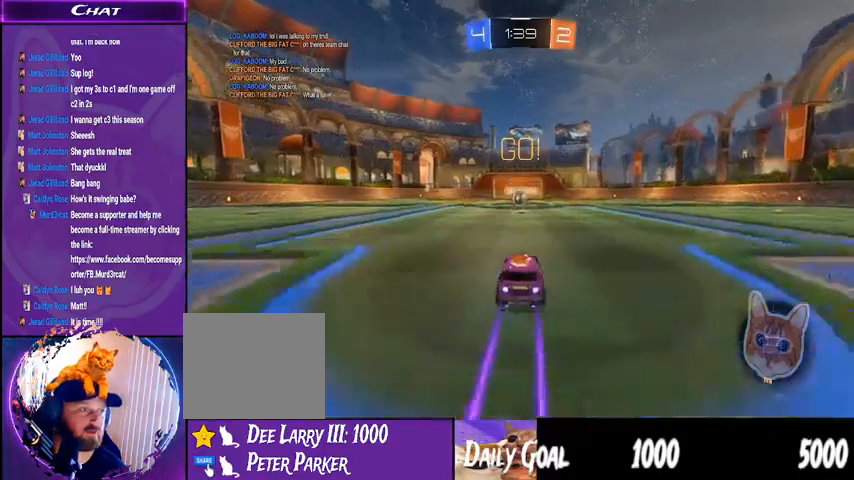
{"dt_ms": 1000, "buttons": ["R2"], "left_stick": "center", "right_stick": "center"}
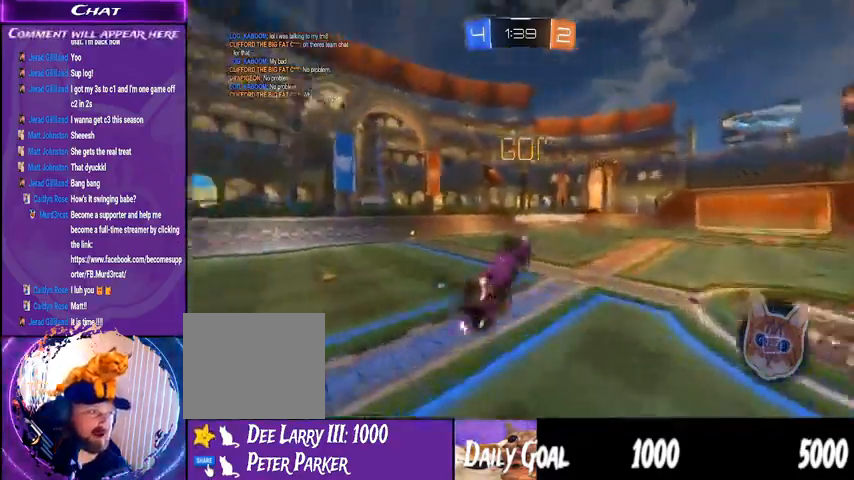
{"dt_ms": 500, "buttons": ["R2"], "left_stick": "left", "right_stick": "center", "events": [[67, "TRIANGLE", "down"], [200, "TRIANGLE", "up"], [200, "left_stick", "left"]]}
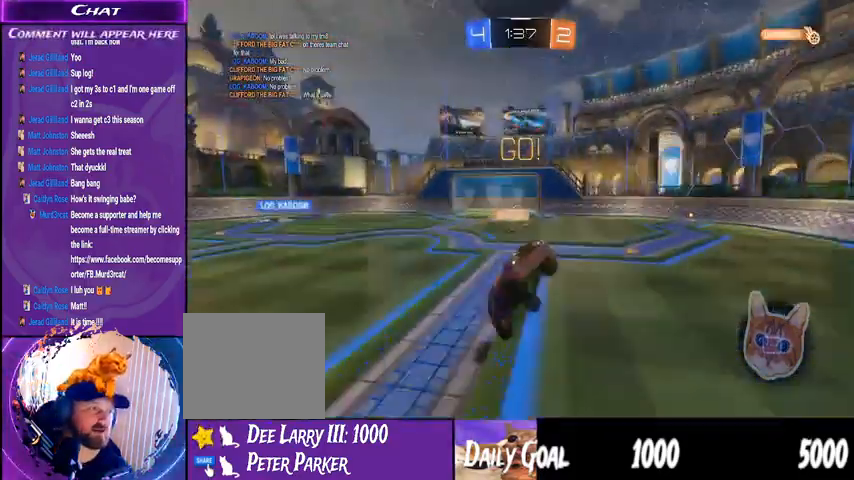
{"dt_ms": 500, "buttons": ["R2"], "left_stick": "center", "right_stick": "center", "events": [[133, "left_stick", "center"]]}
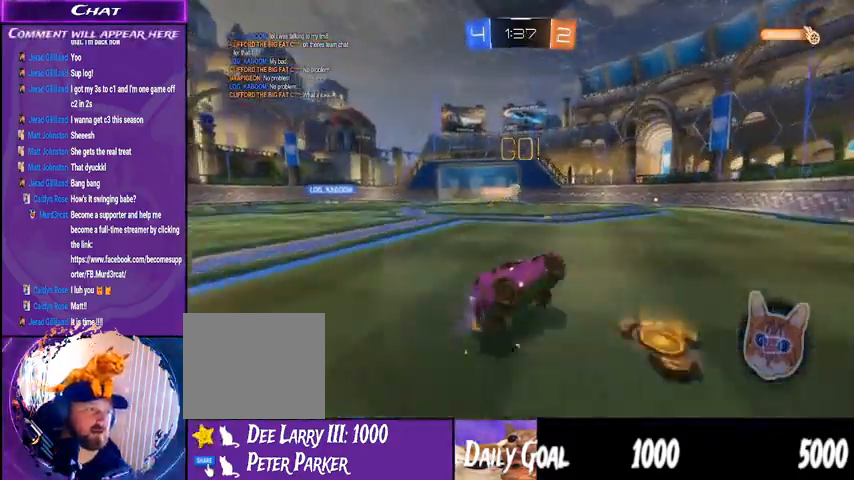
{"dt_ms": 500, "buttons": ["R2"], "left_stick": "center", "right_stick": "center", "events": [[267, "left_stick", "left"], [467, "left_stick", "center"]]}
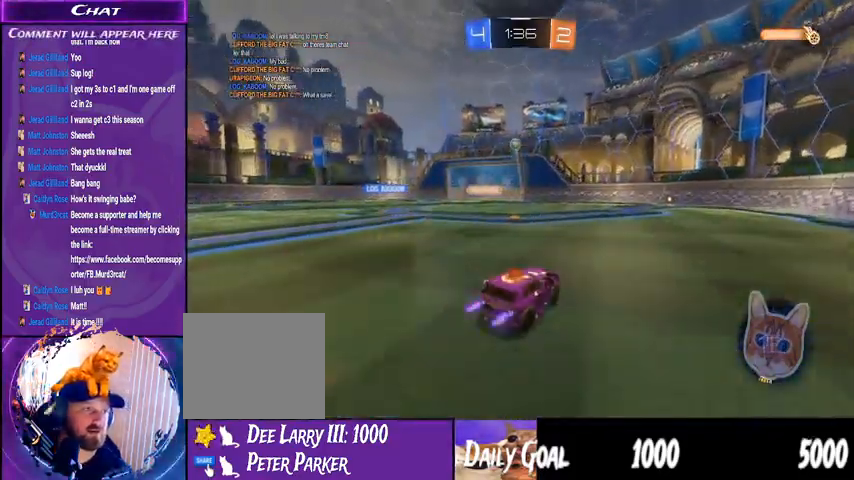
{"dt_ms": 500, "buttons": ["R2"], "left_stick": "center", "right_stick": "center"}
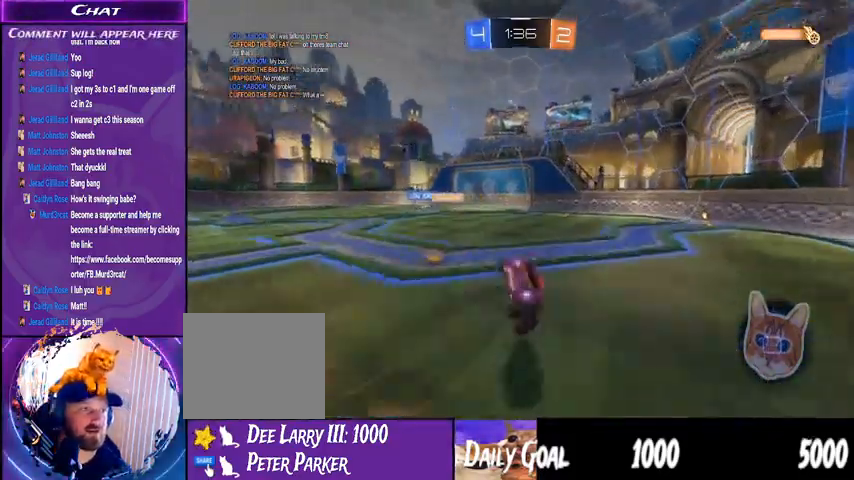
{"dt_ms": 500, "buttons": ["R2"], "left_stick": "center", "right_stick": "center"}
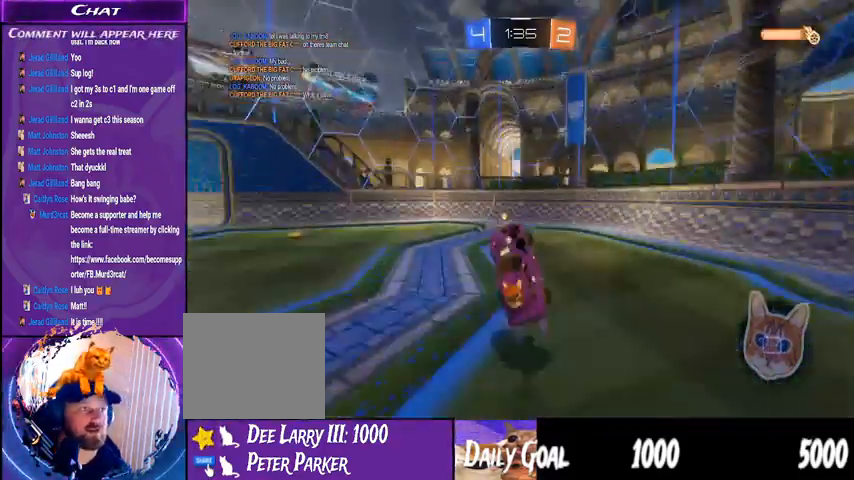
{"dt_ms": 500, "buttons": ["R2"], "left_stick": "left", "right_stick": "center", "events": [[233, "TRIANGLE", "down"], [300, "left_stick", "left"], [333, "TRIANGLE", "up"]]}
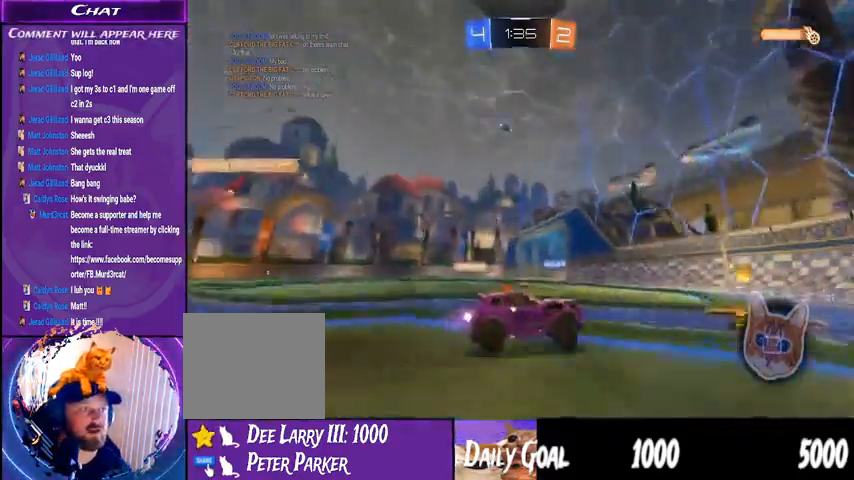
{"dt_ms": 500, "buttons": ["R2"], "left_stick": "left", "right_stick": "center", "events": []}
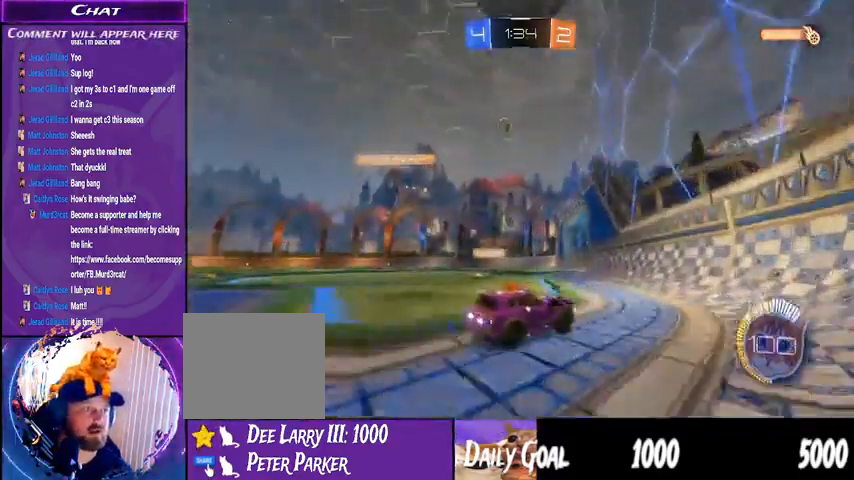
{"dt_ms": 500, "buttons": ["R2"], "left_stick": "center", "right_stick": "center", "events": [[67, "left_stick", "center"], [267, "left_stick", "left"], [500, "left_stick", "center"]]}
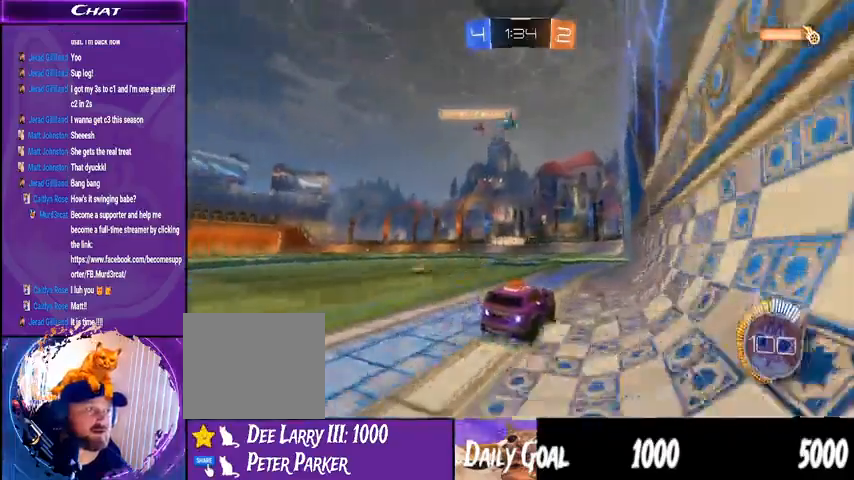
{"dt_ms": 1000, "buttons": ["L2"], "left_stick": "center", "right_stick": "center"}
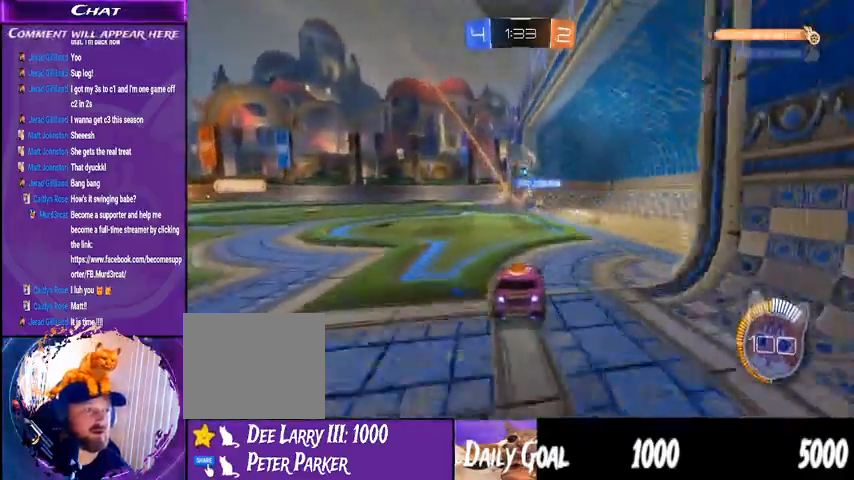
{"dt_ms": 500, "buttons": ["R2"], "left_stick": "left", "right_stick": "center", "events": [[33, "L2", "up"], [367, "R2", "down"], [367, "left_stick", "left"]]}
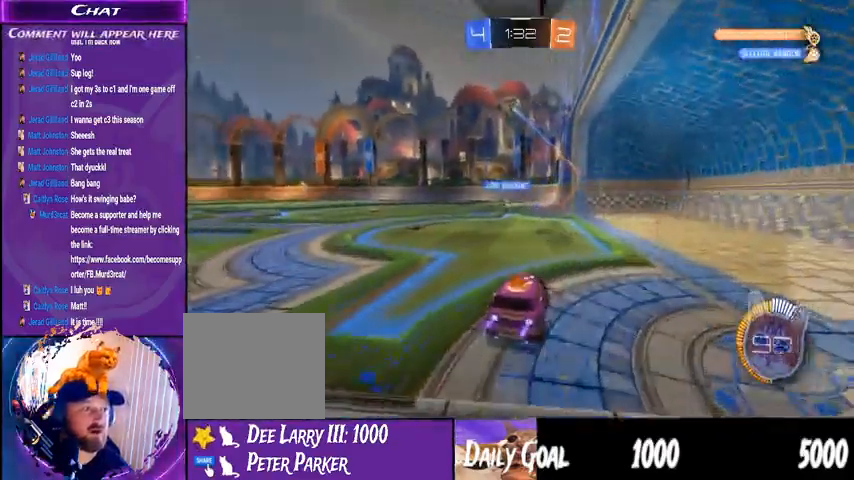
{"dt_ms": 1000, "buttons": ["R2"], "left_stick": "left", "right_stick": "center"}
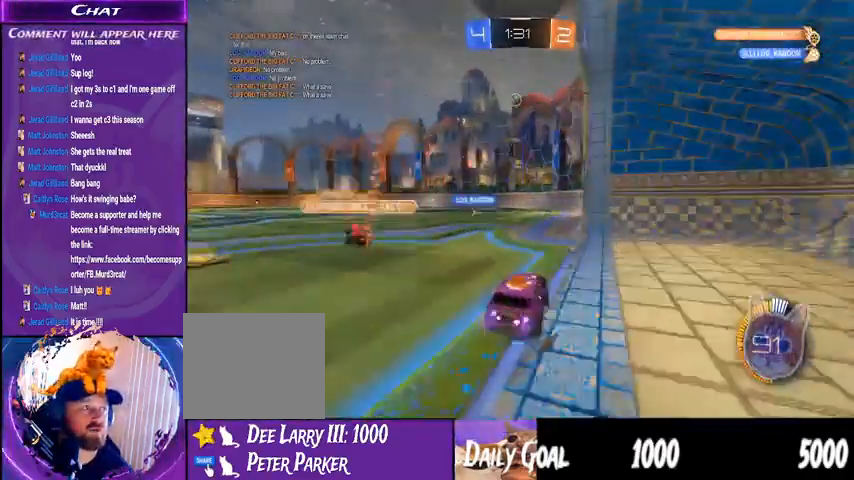
{"dt_ms": 500, "buttons": [], "left_stick": "center", "right_stick": "center", "events": [[67, "R2", "up"], [267, "left_stick", "center"]]}
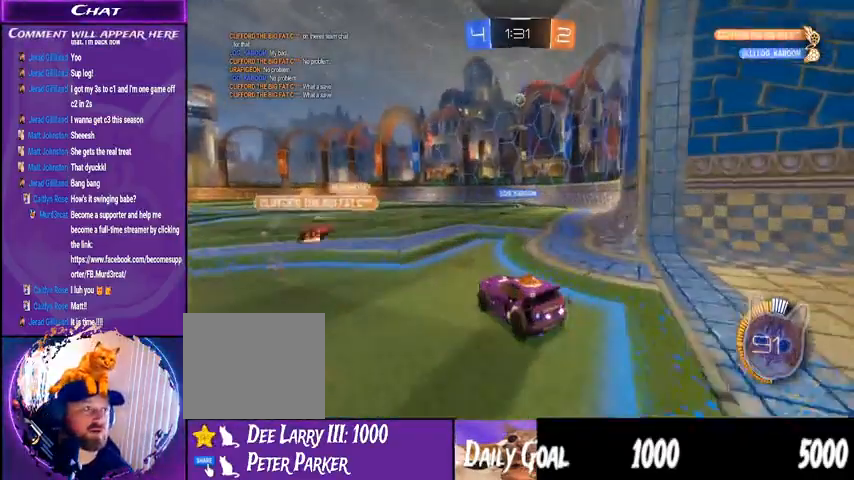
{"dt_ms": 500, "buttons": [], "left_stick": "center", "right_stick": "center", "events": [[67, "DPAD_LEFT", "down"], [133, "DPAD_LEFT", "up"], [300, "DPAD_DOWN", "down"], [433, "DPAD_DOWN", "up"]]}
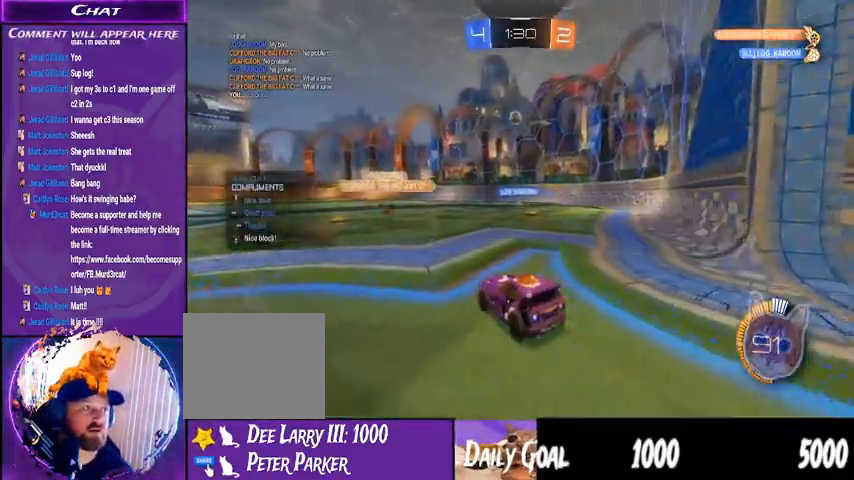
{"dt_ms": 500, "buttons": ["R2"], "left_stick": "left", "right_stick": "center", "events": [[200, "R2", "down"], [333, "left_stick", "left"]]}
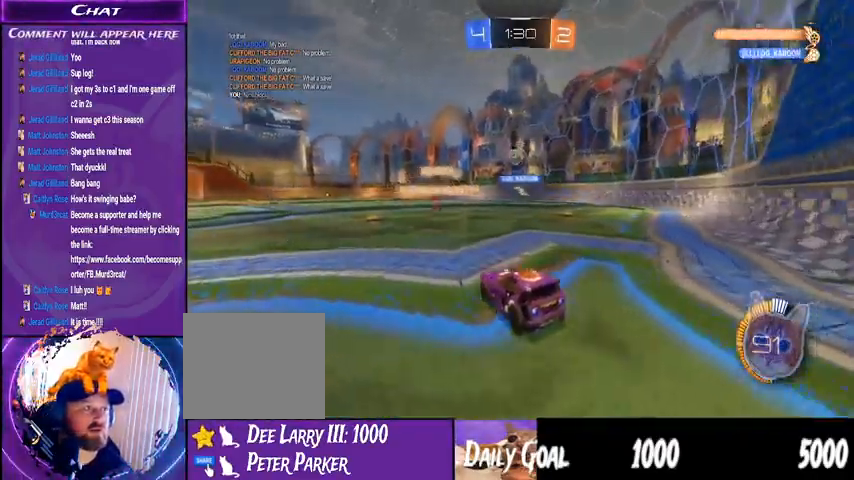
{"dt_ms": 500, "buttons": ["R2"], "left_stick": "left", "right_stick": "center", "events": [[33, "left_stick", "center"], [433, "left_stick", "left"]]}
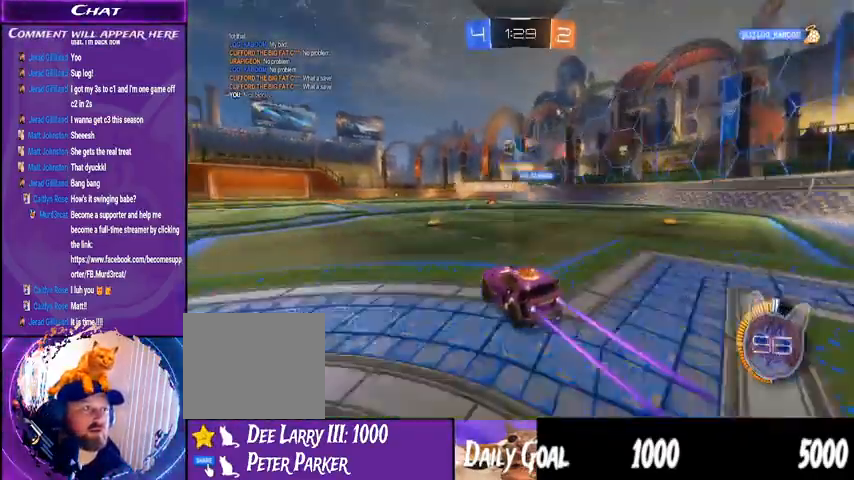
{"dt_ms": 1000, "buttons": ["R2"], "left_stick": "right", "right_stick": "center"}
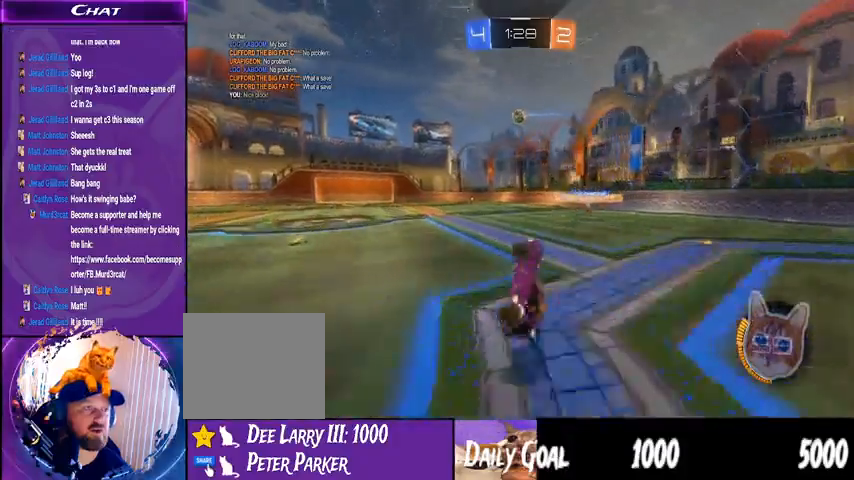
{"dt_ms": 500, "buttons": ["R2"], "left_stick": "right", "right_stick": "center", "events": []}
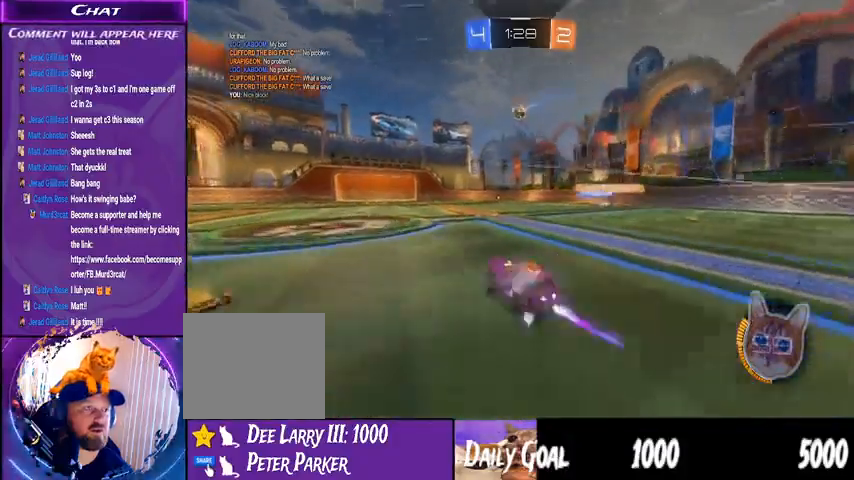
{"dt_ms": 500, "buttons": ["R2"], "left_stick": "center", "right_stick": "center", "events": [[467, "left_stick", "center"]]}
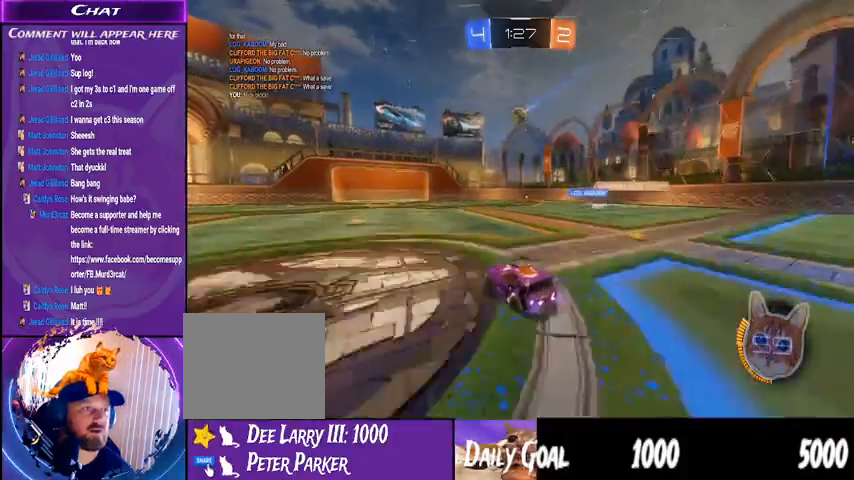
{"dt_ms": 500, "buttons": ["R2"], "left_stick": "left", "right_stick": "center", "events": [[200, "left_stick", "left"], [333, "left_stick", "center"], [500, "left_stick", "left"]]}
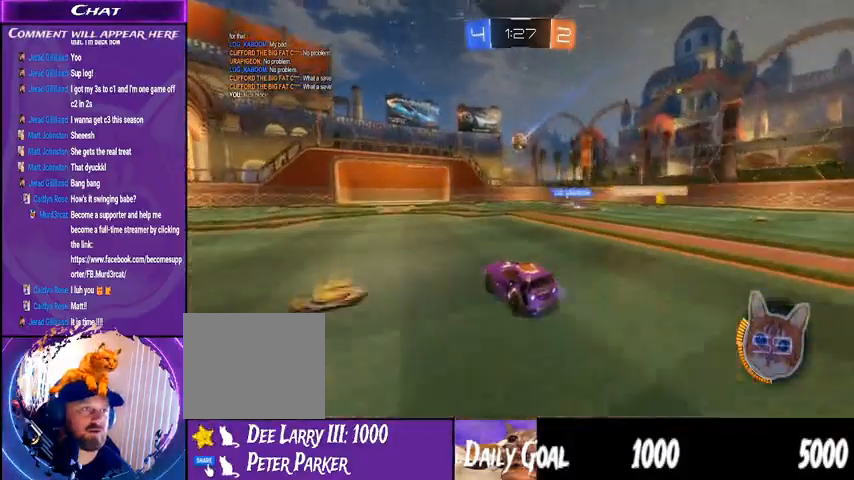
{"dt_ms": 500, "buttons": ["R2"], "left_stick": "center", "right_stick": "center", "events": [[167, "left_stick", "center"], [267, "left_stick", "left"], [467, "left_stick", "center"]]}
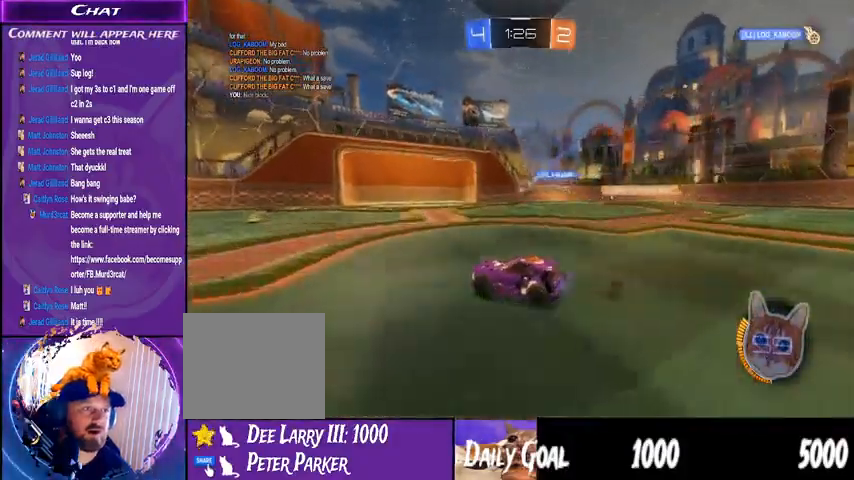
{"dt_ms": 1000, "buttons": ["L2"], "left_stick": "center", "right_stick": "center"}
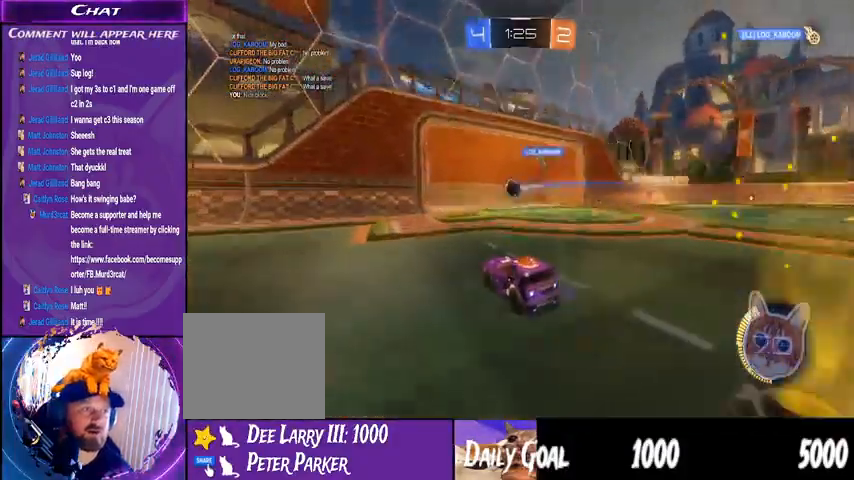
{"dt_ms": 500, "buttons": [], "left_stick": "down-right", "right_stick": "center", "events": [[367, "L2", "up"], [433, "left_stick", "down-right"]]}
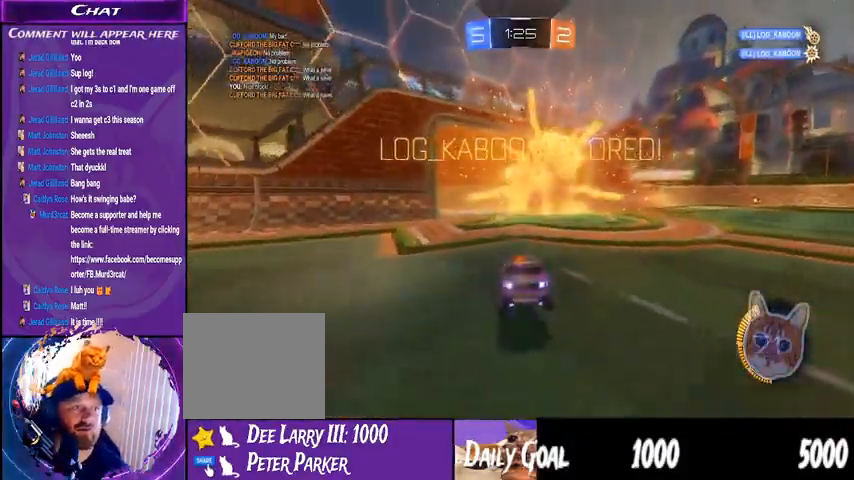
{"dt_ms": 500, "buttons": ["R2"], "left_stick": "left", "right_stick": "center", "events": [[67, "R2", "down"], [467, "left_stick", "left"]]}
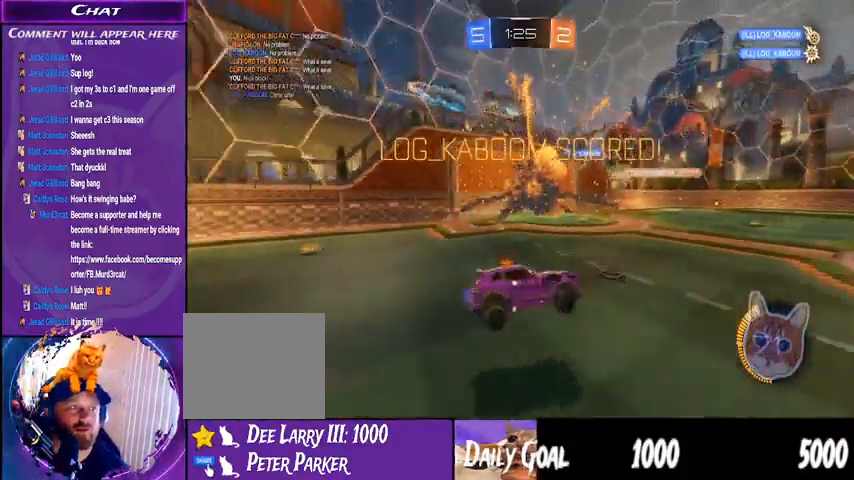
{"dt_ms": 500, "buttons": [], "left_stick": "center", "right_stick": "center", "events": [[100, "left_stick", "center"], [167, "R2", "up"]]}